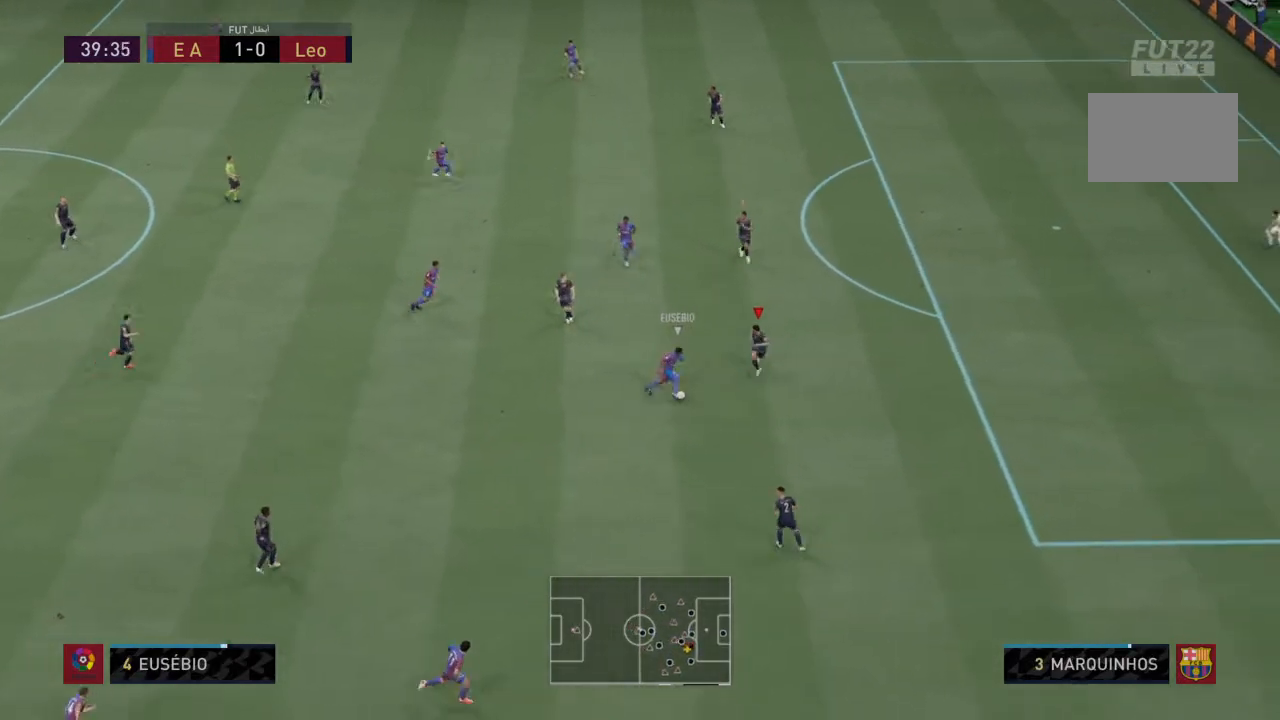
Gameplay with a controller (PlayStation layout); each line is a JSON object with the inputs held at the frame after it. "events" lists button and stick changes between this image and that frame as [ms after this image, input, new state], when the widget could be followed in between. Not read: L3 R3.
{"buttons": ["L2"], "left_stick": "down", "right_stick": "center", "events": [[100, "CIRCLE", "down"], [267, "CIRCLE", "up"], [367, "R2", "up"], [433, "left_stick", "down"]]}
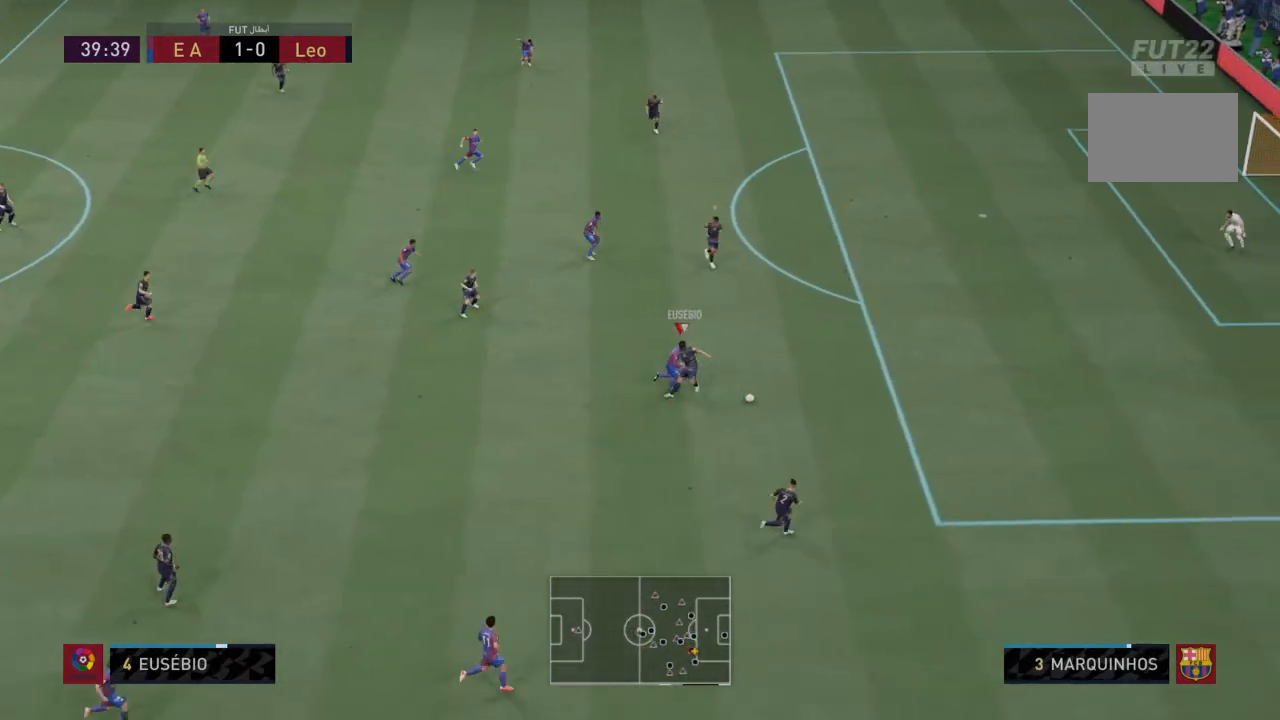
{"buttons": ["R2"], "left_stick": "down-right", "right_stick": "center", "events": [[134, "R2", "down"], [334, "L2", "up"], [367, "left_stick", "down-right"]]}
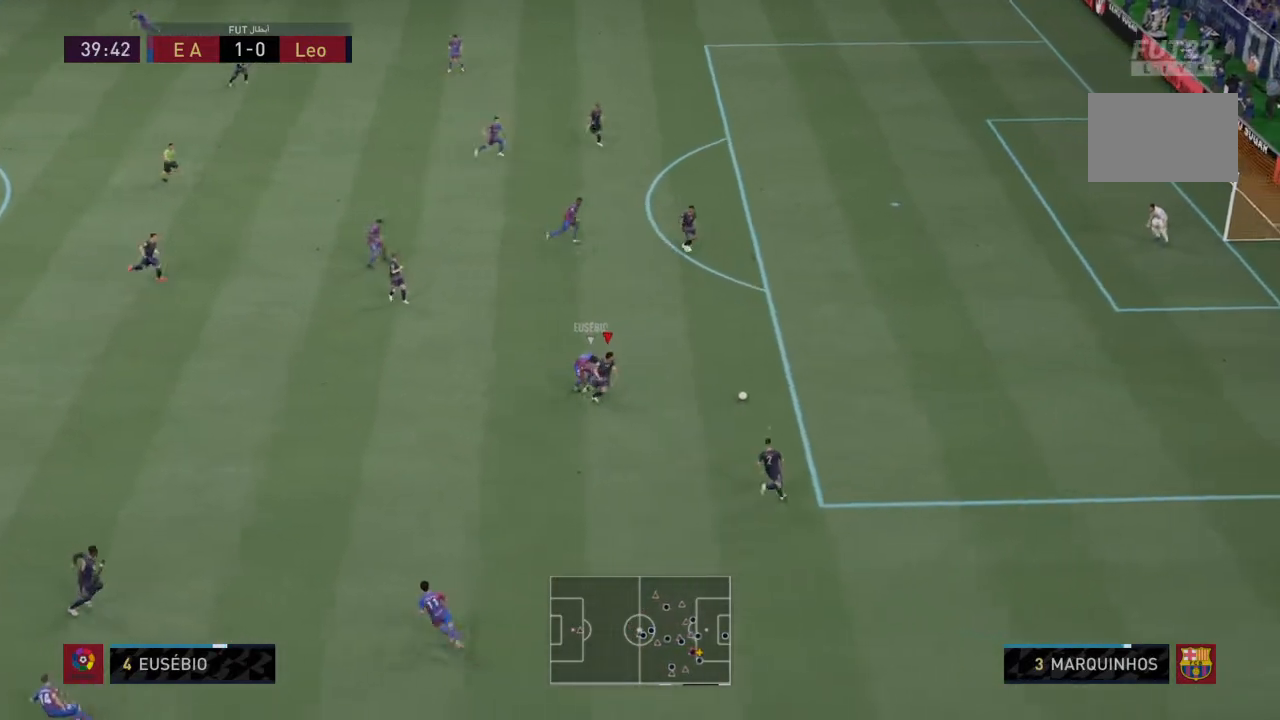
{"buttons": ["CROSS", "L1", "L2"], "left_stick": "left", "right_stick": "center", "events": [[367, "left_stick", "center"], [467, "R2", "up"], [500, "CROSS", "down"], [500, "L1", "down"], [500, "L2", "down"], [500, "left_stick", "left"]]}
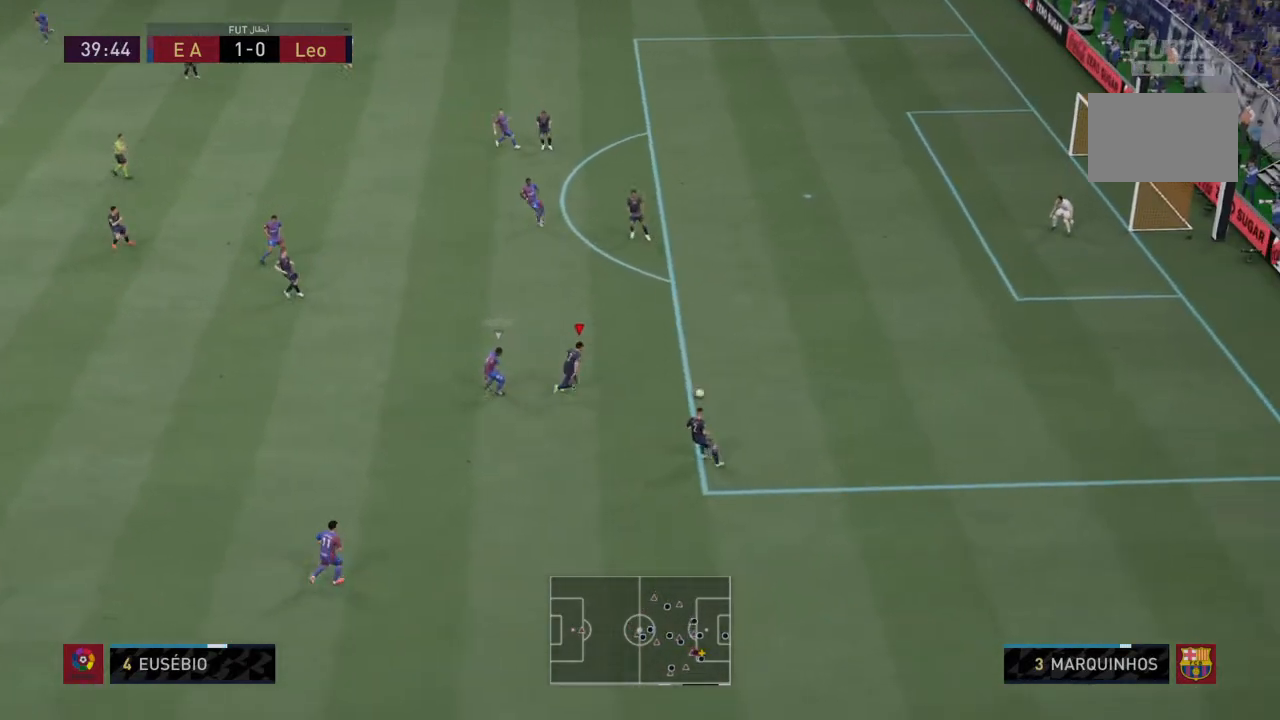
{"buttons": [], "left_stick": "left", "right_stick": "center", "events": [[67, "L1", "up"], [167, "CROSS", "up"], [267, "L2", "up"]]}